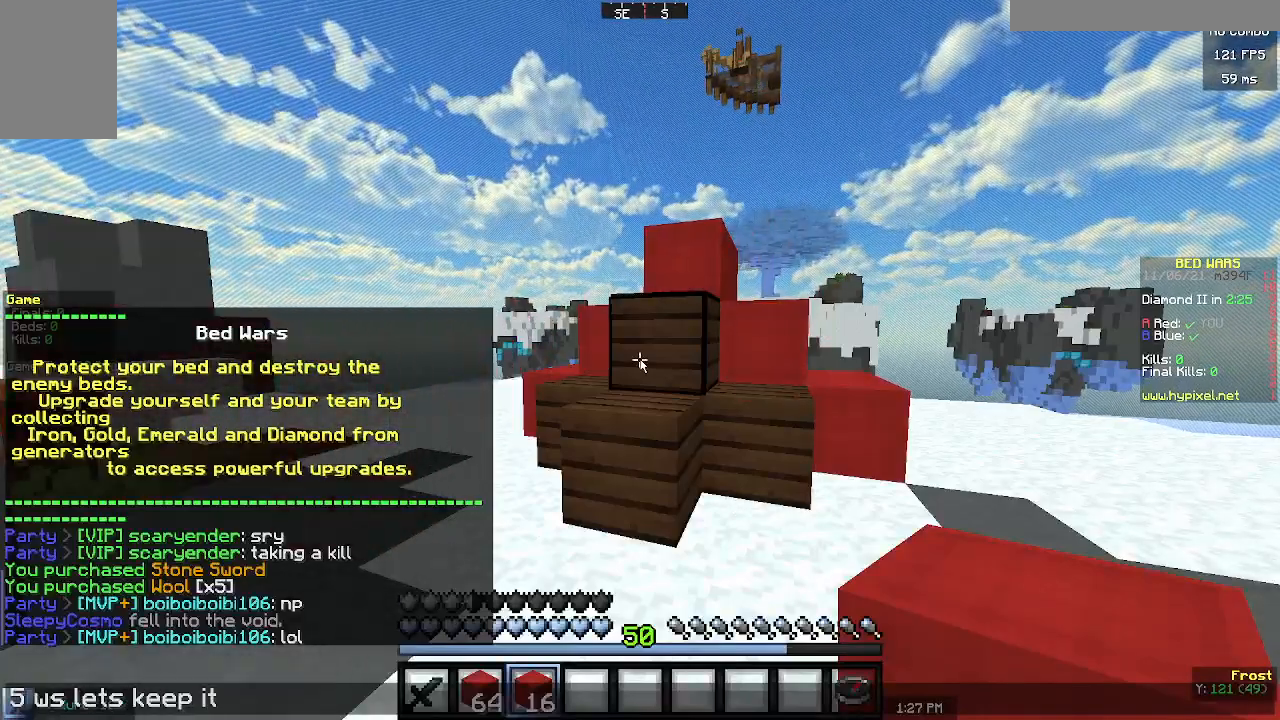
Gameplay with keyboard and mouse; each line is a JSON object with the keys and mouse buttons held at the frame after it. "events" lists presses ("down") and releases ("up") of "a", "d", "s", "w", "mouse_left" and "mouse_right" between this image and that frame as [ms after this image, input, new state], when the widget could be followed in between. "mouse_left", "mouse_right" = the "left", "right" buttons of the "mouse" list. No other keys are recorded. Fast repeated clicks can show as one long hold. Mouse movement is not recorded.
{"keys": ["d", "w"], "mouse": [], "events": [[267, "d", "down"], [367, "w", "down"]]}
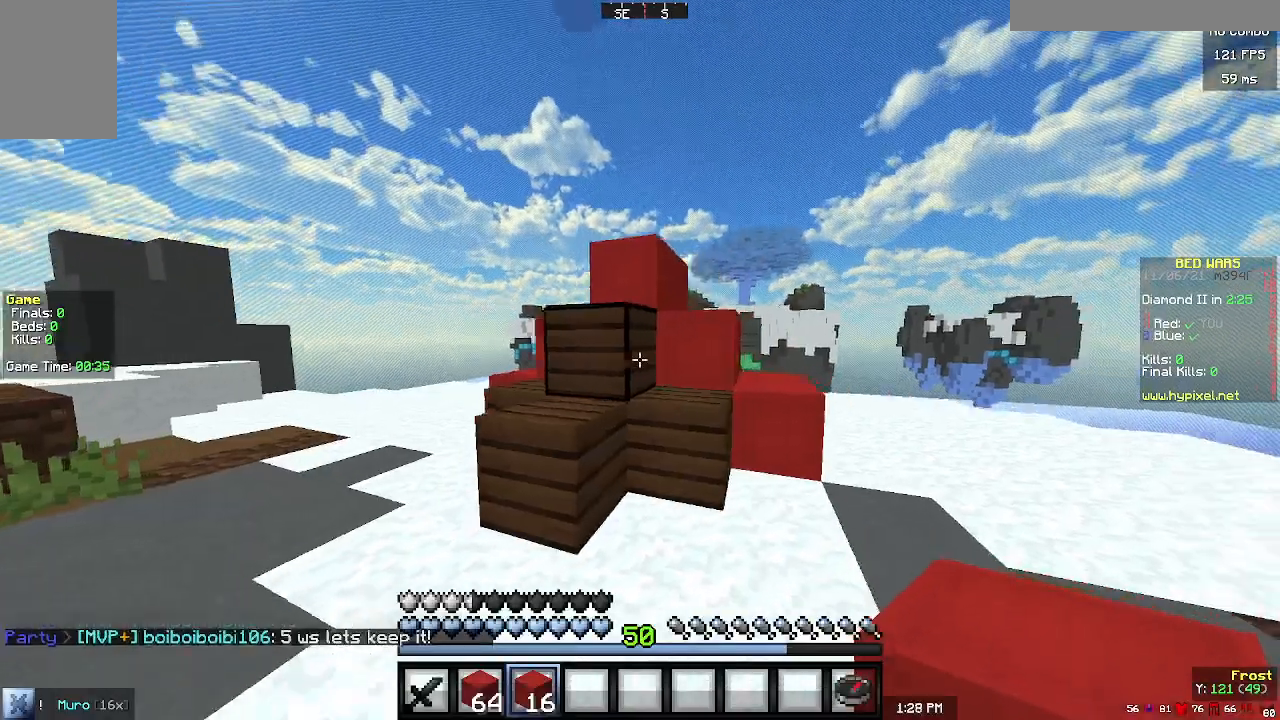
{"keys": ["d", "w"], "mouse": ["left"], "events": [[167, "mouse_left", "down"], [200, "d", "up"], [467, "d", "down"]]}
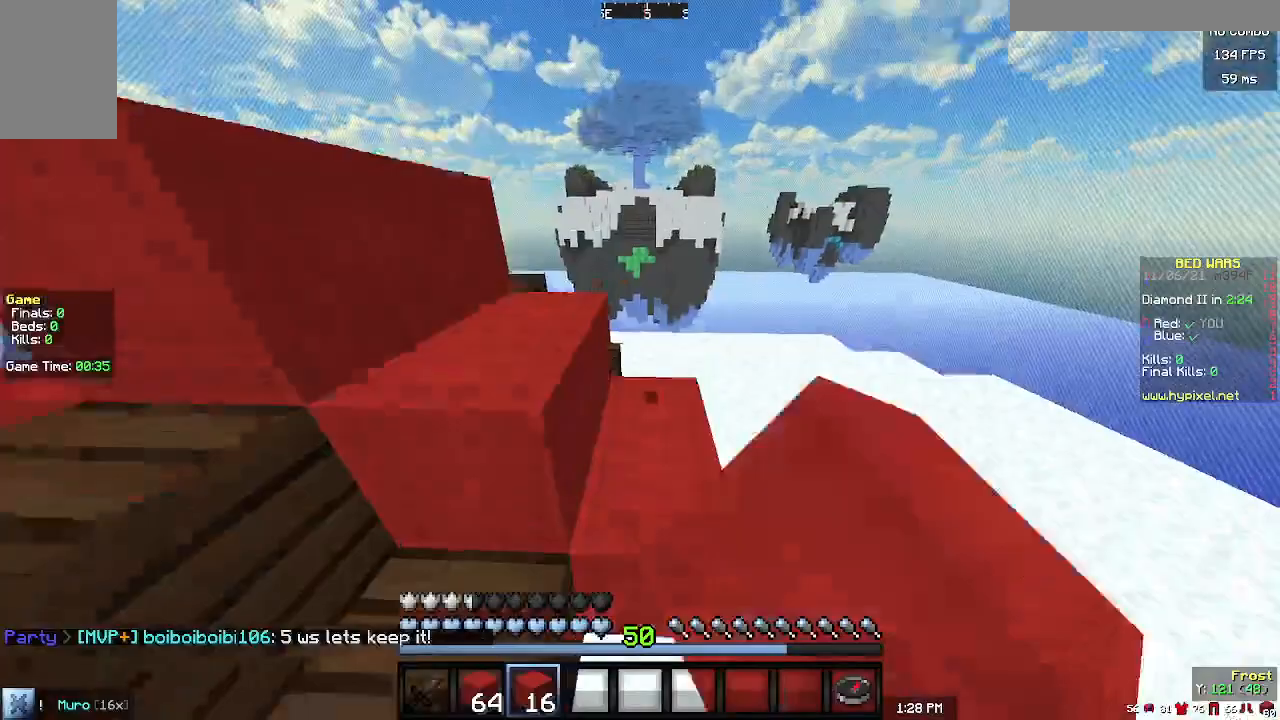
{"keys": ["w"], "mouse": [], "events": [[100, "d", "up"], [233, "mouse_left", "up"]]}
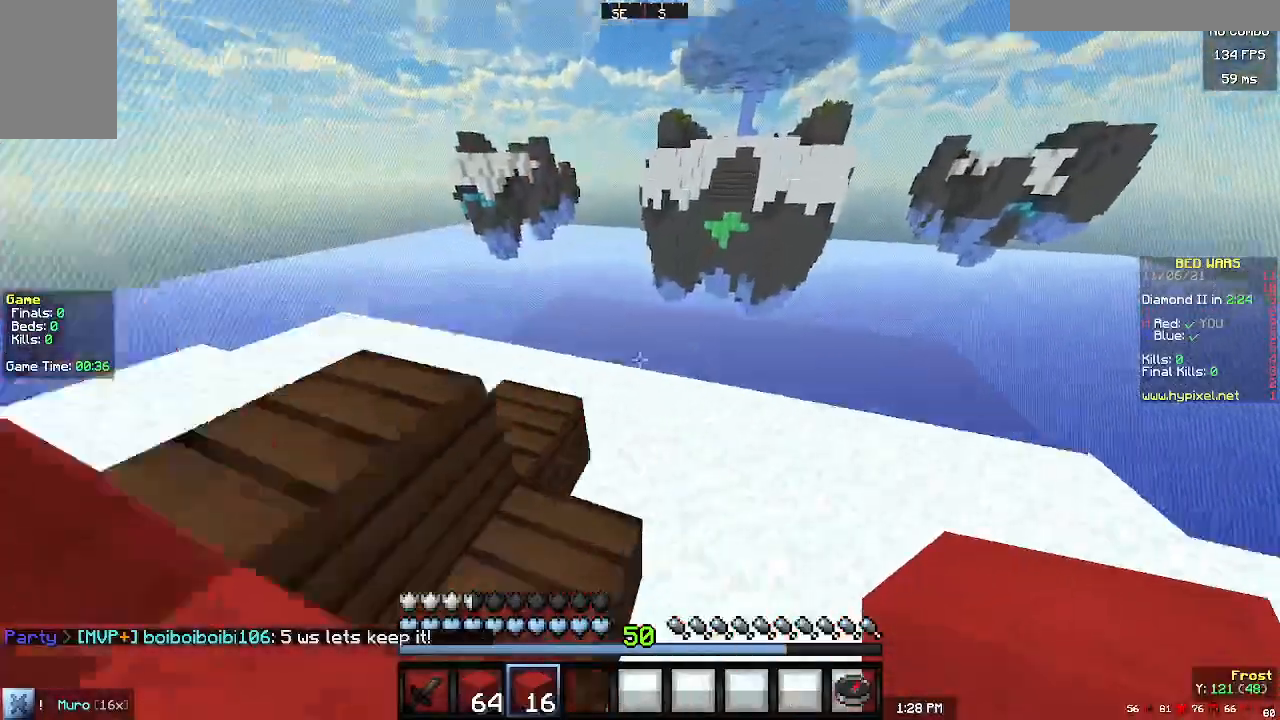
{"keys": ["s"], "mouse": [], "events": [[133, "w", "up"], [200, "mouse_right", "down"], [400, "s", "down"], [500, "mouse_right", "up"]]}
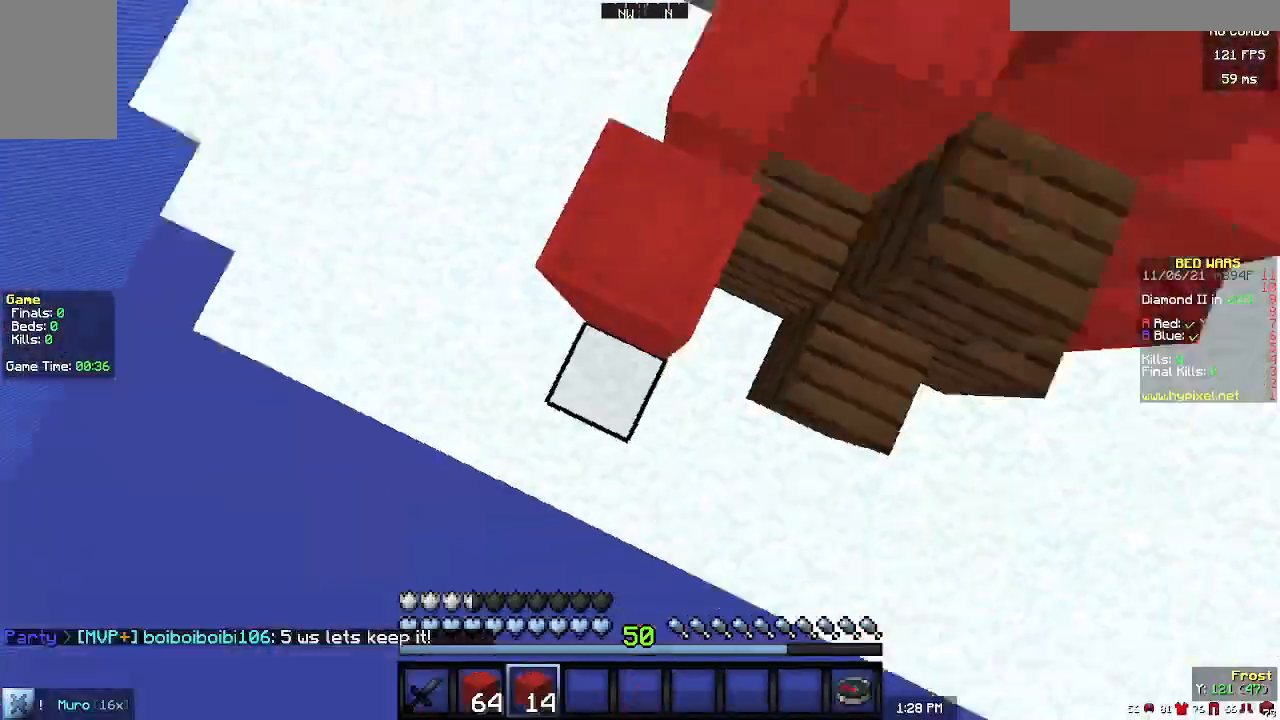
{"keys": ["s"], "mouse": ["right"], "events": [[67, "mouse_right", "down"], [133, "mouse_right", "up"], [133, "s", "up"], [167, "mouse_right", "down"], [233, "s", "down"], [267, "a", "down"], [500, "a", "up"]]}
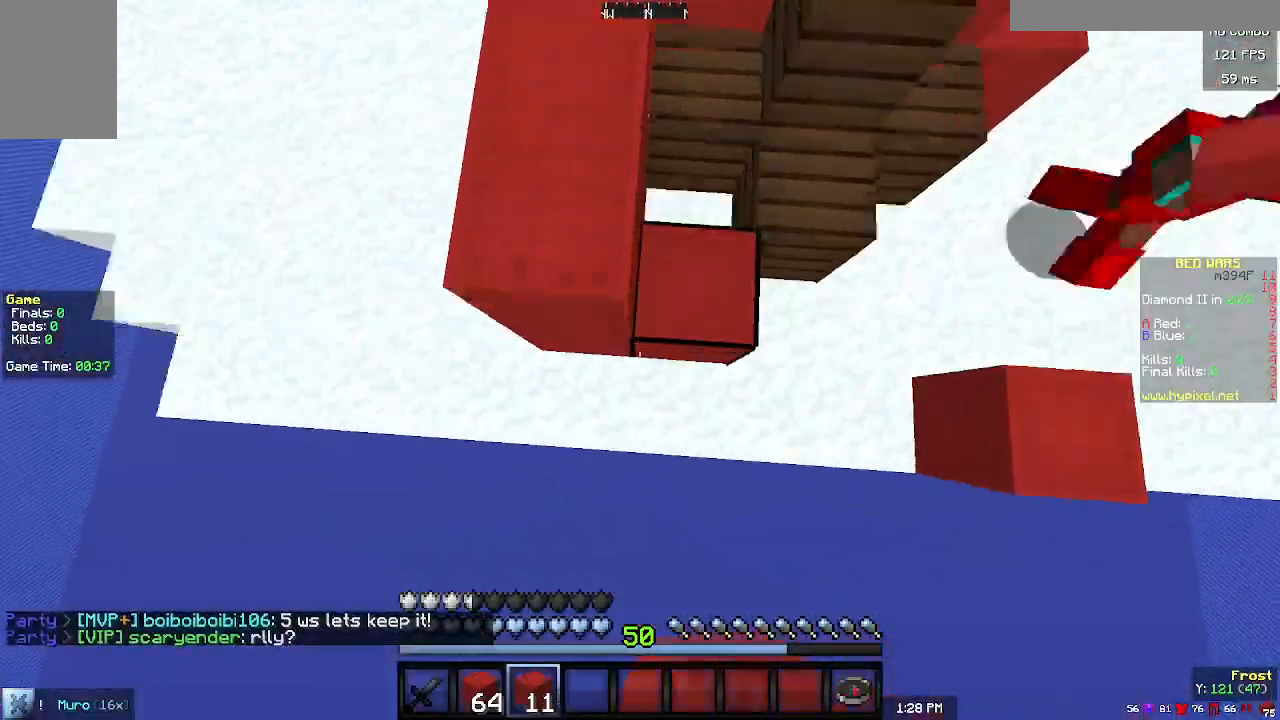
{"keys": [], "mouse": ["right"], "events": [[33, "s", "up"], [267, "s", "down"], [433, "s", "up"]]}
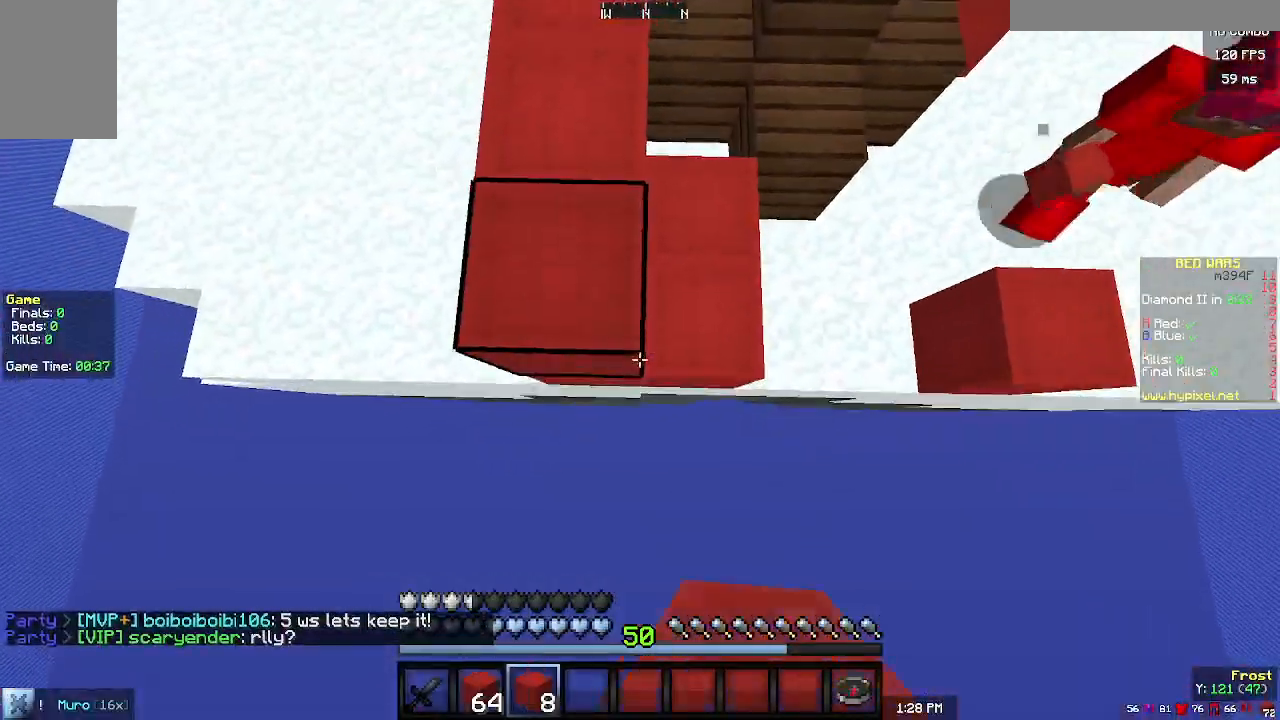
{"keys": ["a"], "mouse": ["right"], "events": [[100, "d", "down"], [133, "d", "up"], [267, "a", "down"]]}
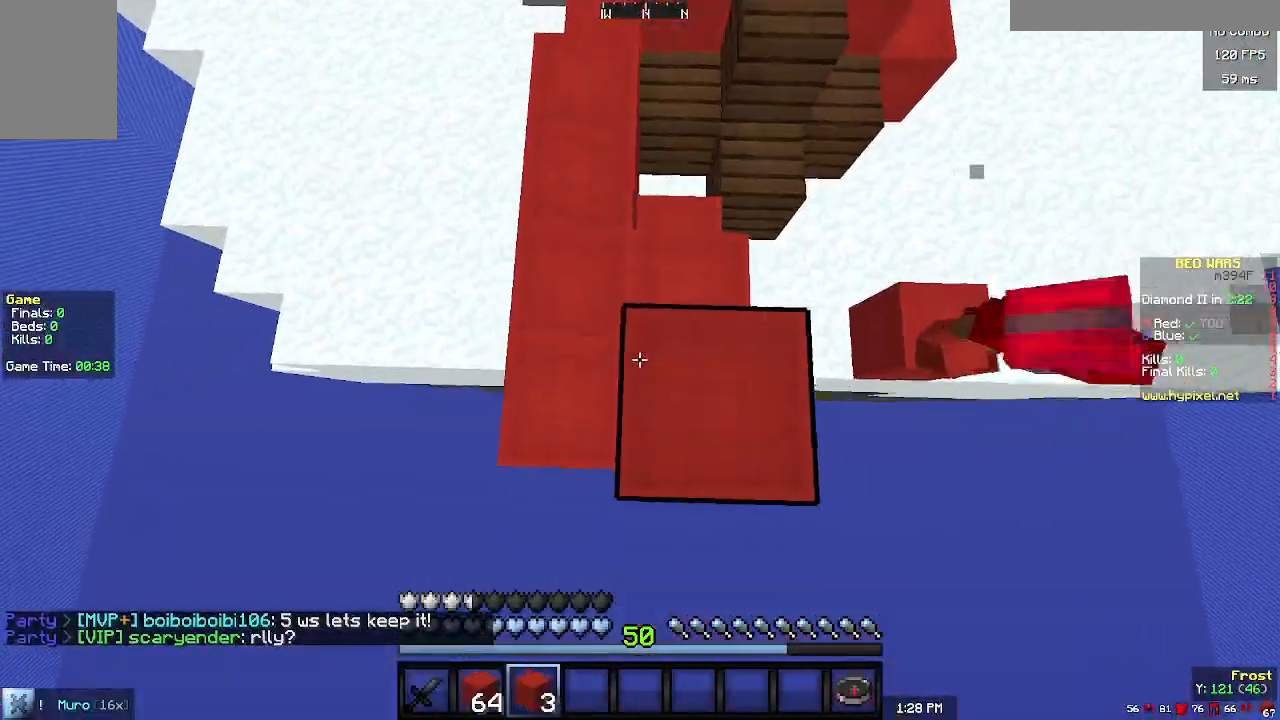
{"keys": [], "mouse": [], "events": [[67, "a", "up"], [167, "s", "down"], [333, "s", "up"], [467, "mouse_right", "up"]]}
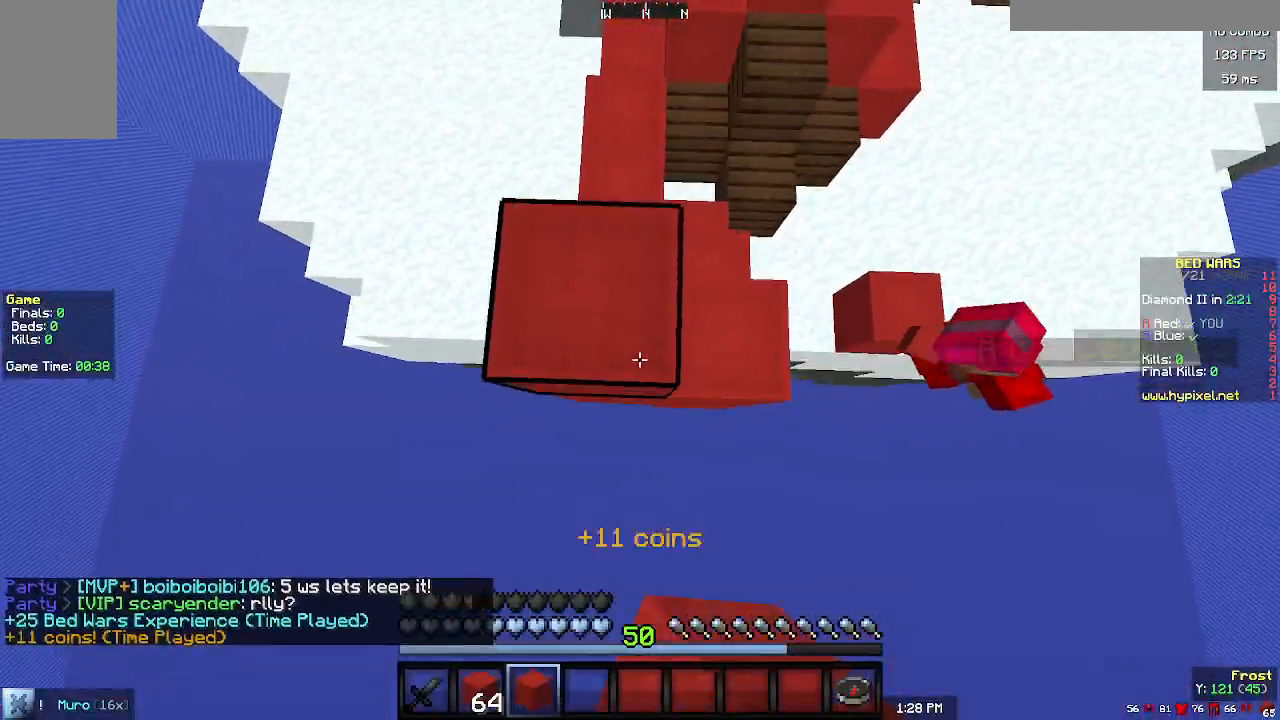
{"keys": [], "mouse": [], "events": [[167, "w", "down"], [333, "w", "up"]]}
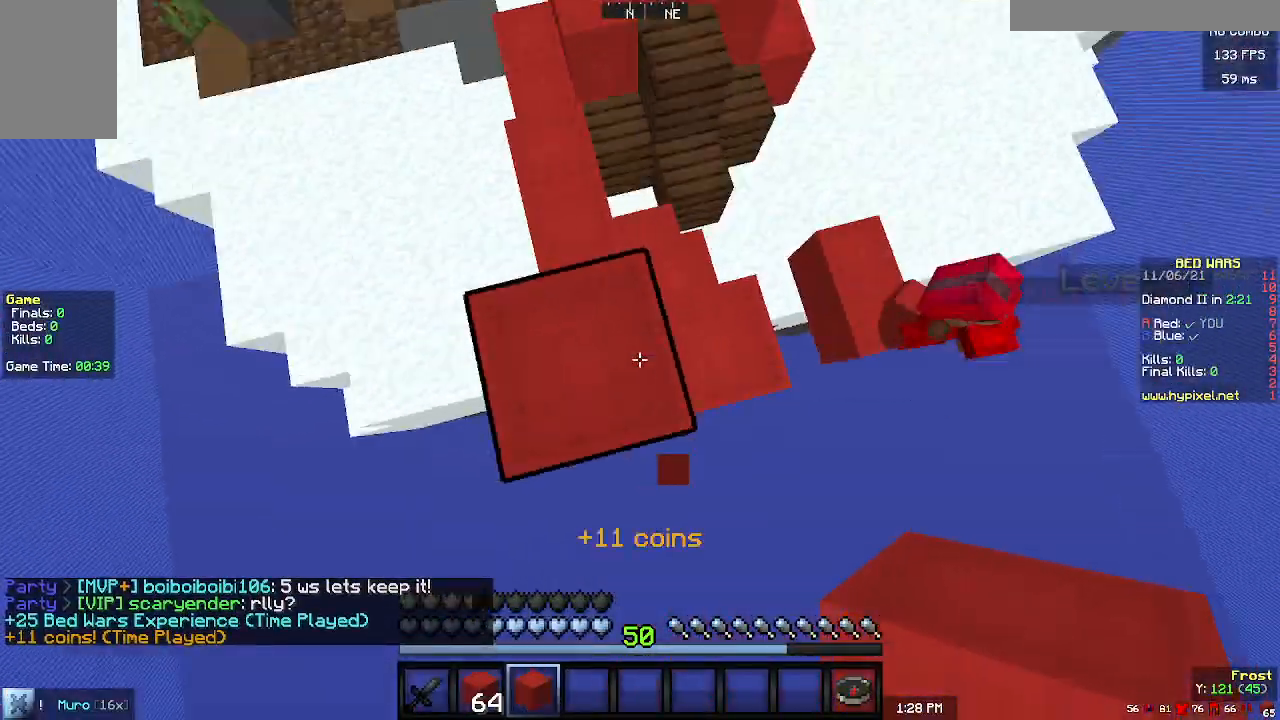
{"keys": ["d", "s"], "mouse": [], "events": [[333, "d", "down"], [333, "s", "down"]]}
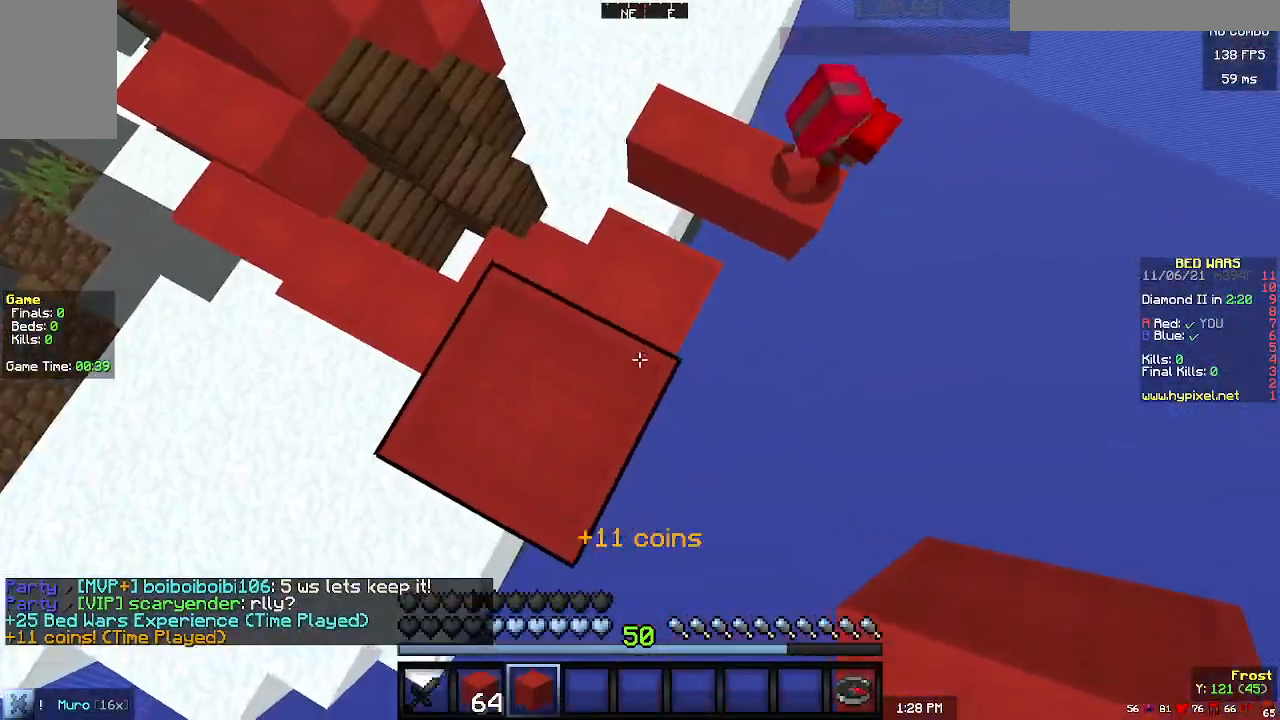
{"keys": ["a"], "mouse": [], "events": [[233, "d", "up"], [233, "s", "up"], [333, "a", "down"]]}
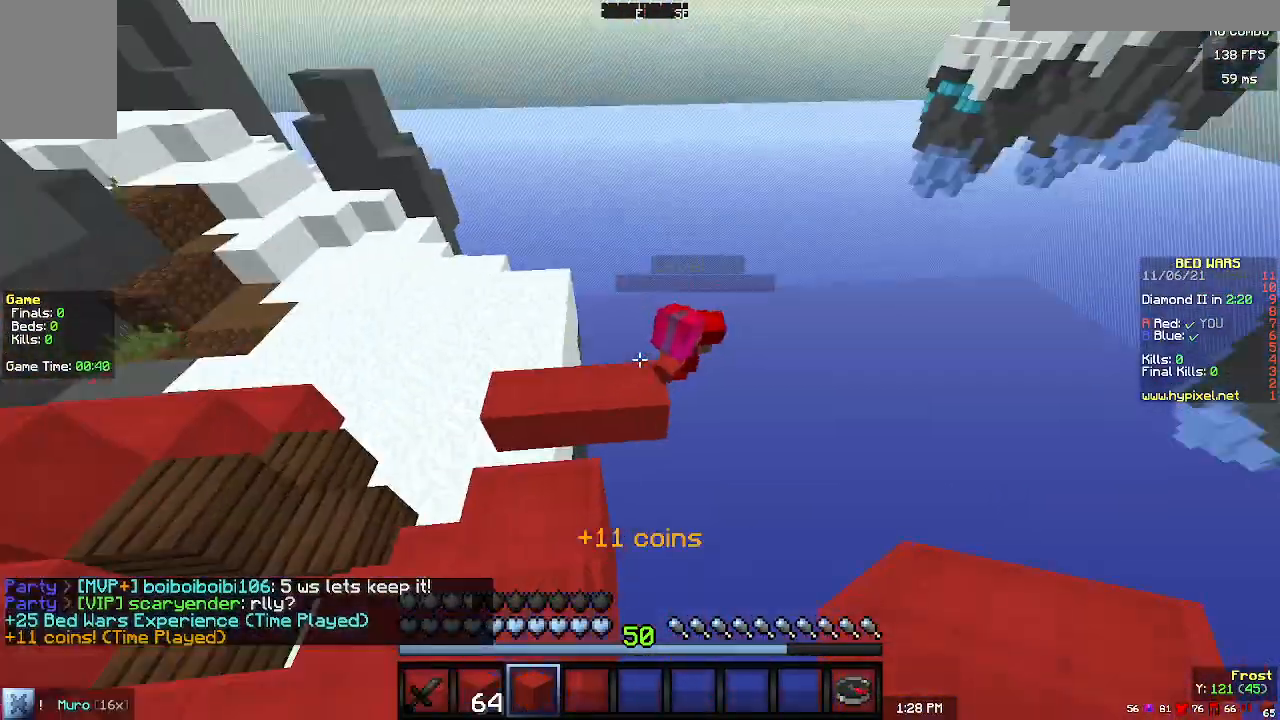
{"keys": ["a", "w"], "mouse": [], "events": [[100, "w", "down"]]}
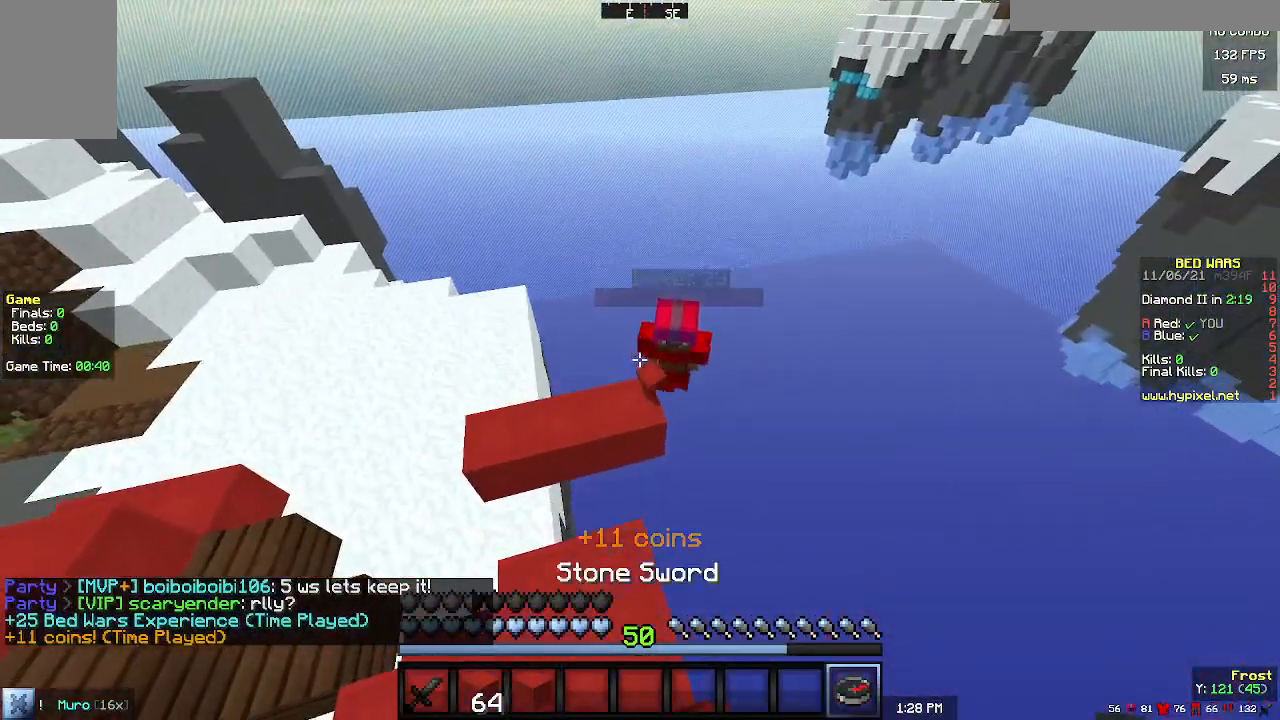
{"keys": [], "mouse": [], "events": [[167, "a", "up"], [167, "w", "up"]]}
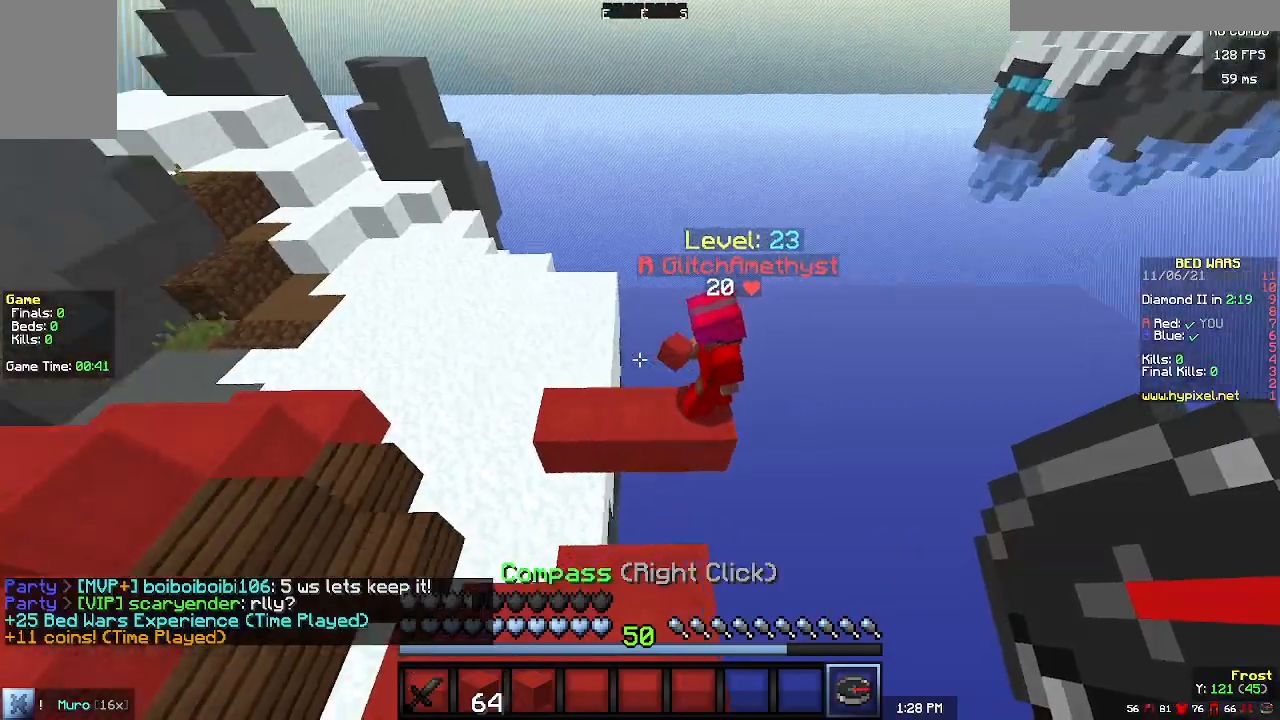
{"keys": ["d", "s"], "mouse": [], "events": [[300, "d", "down"], [333, "s", "down"]]}
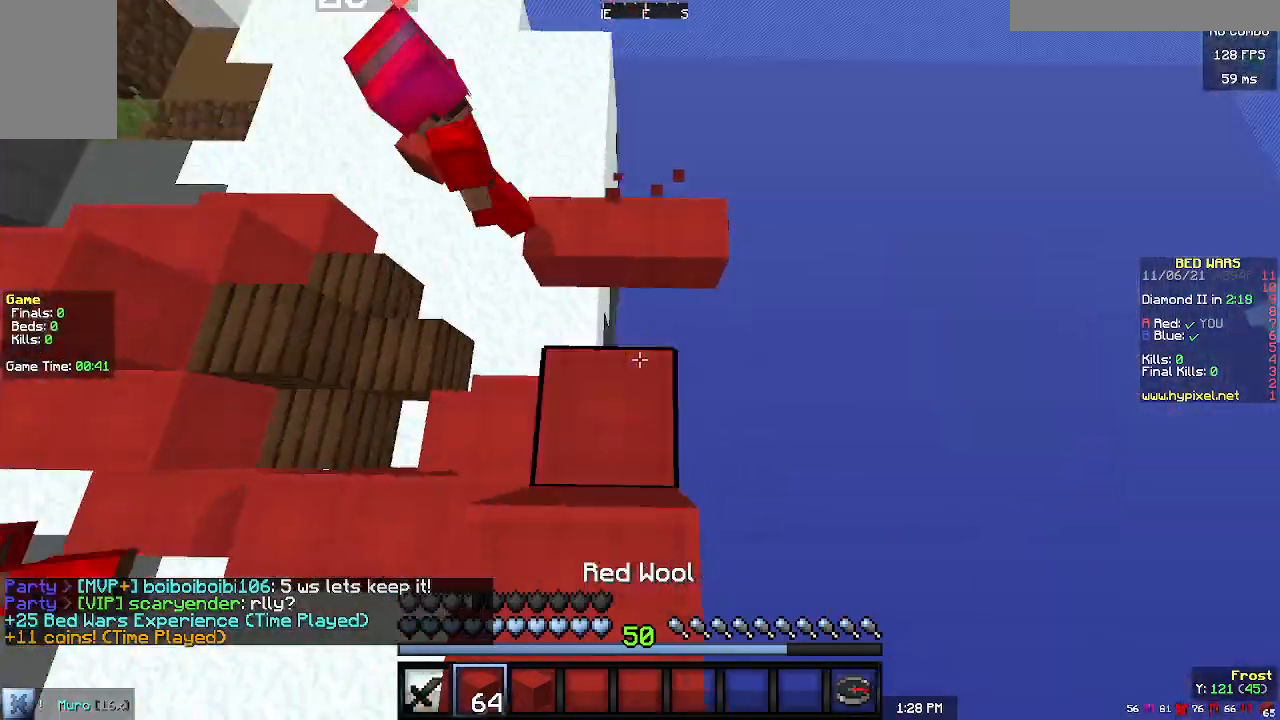
{"keys": ["d", "s"], "mouse": [], "events": [[100, "d", "up"], [367, "d", "down"]]}
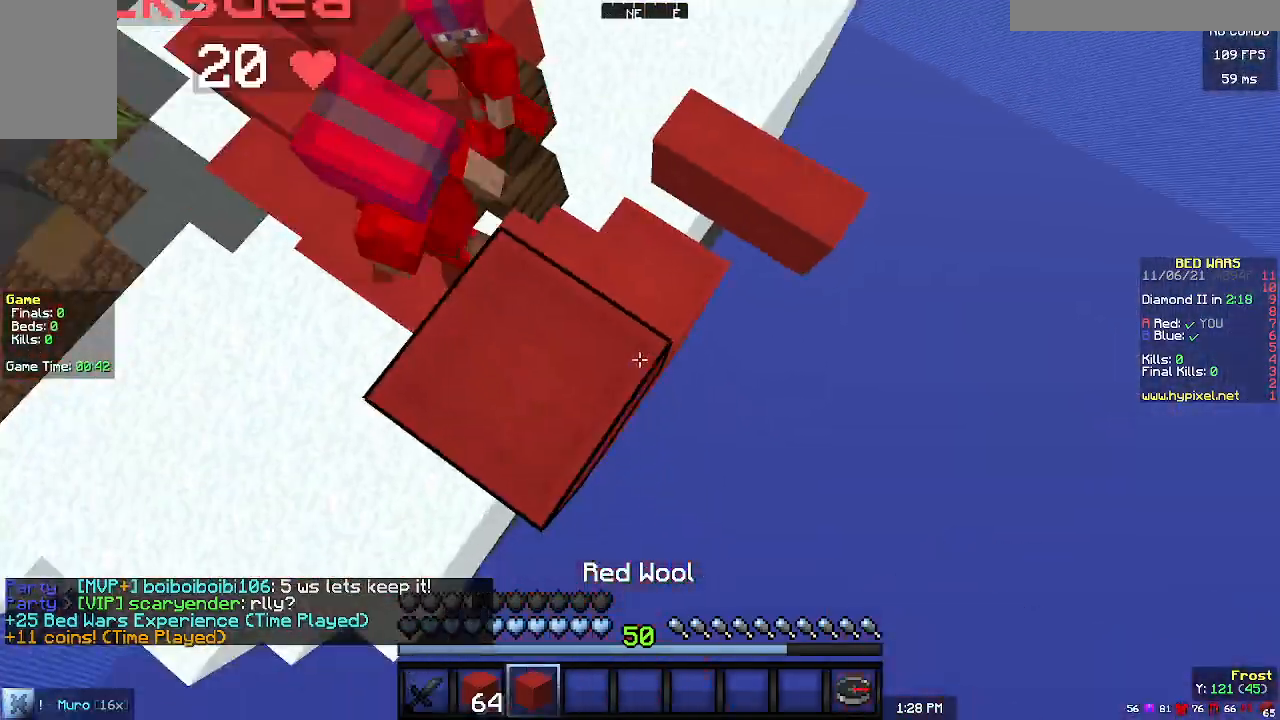
{"keys": ["w"], "mouse": [], "events": [[200, "d", "up"], [233, "s", "up"], [333, "w", "down"]]}
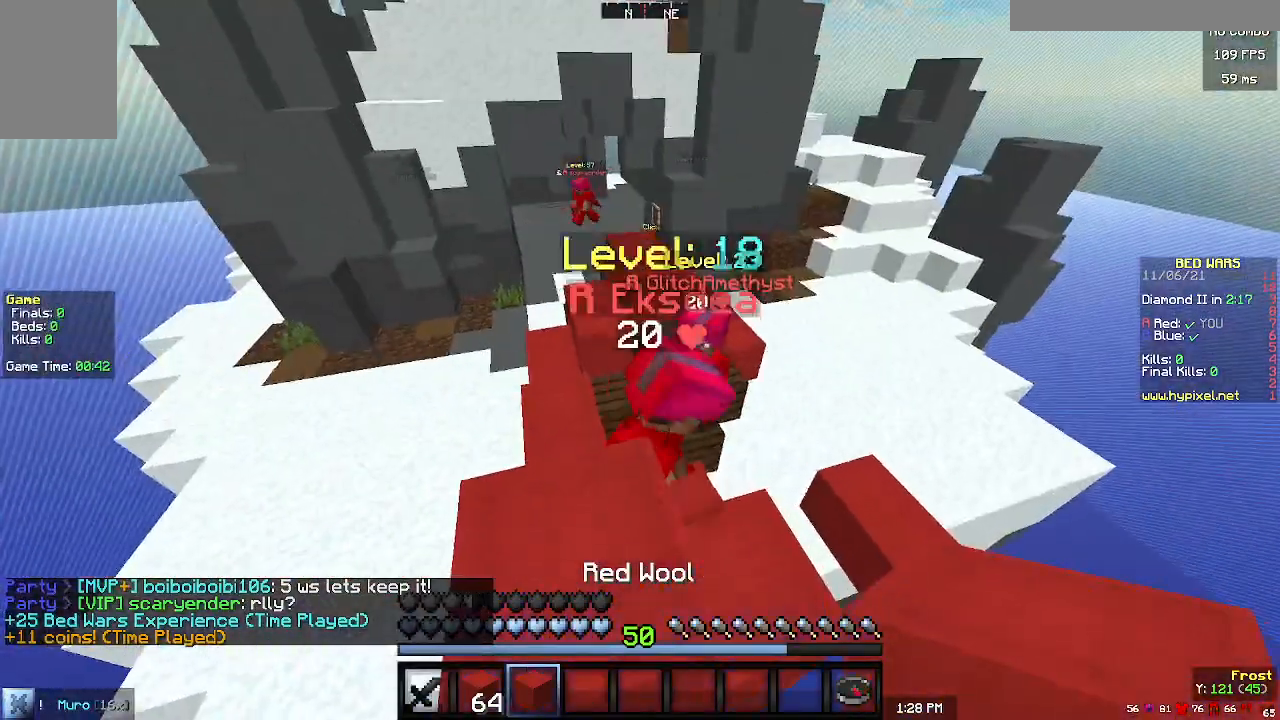
{"keys": ["a", "w"], "mouse": [], "events": [[33, "a", "down"]]}
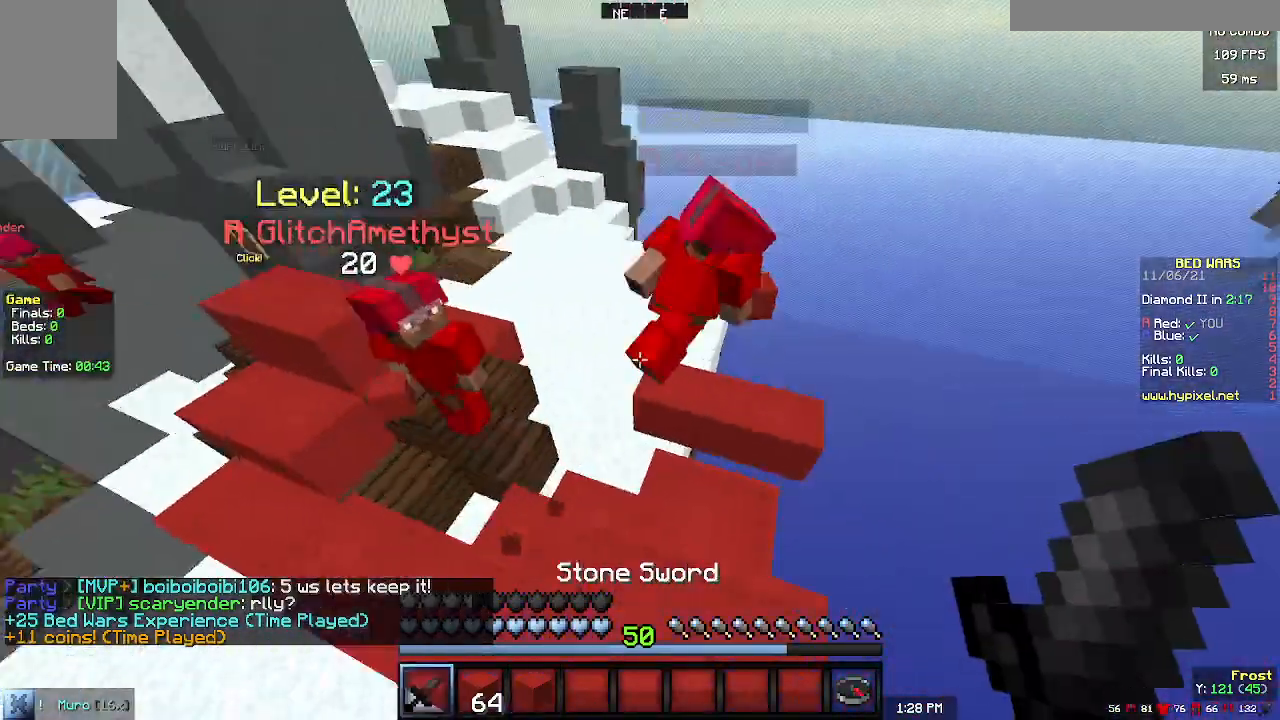
{"keys": [], "mouse": [], "events": [[33, "a", "up"], [33, "w", "up"], [233, "a", "down"], [333, "a", "up"]]}
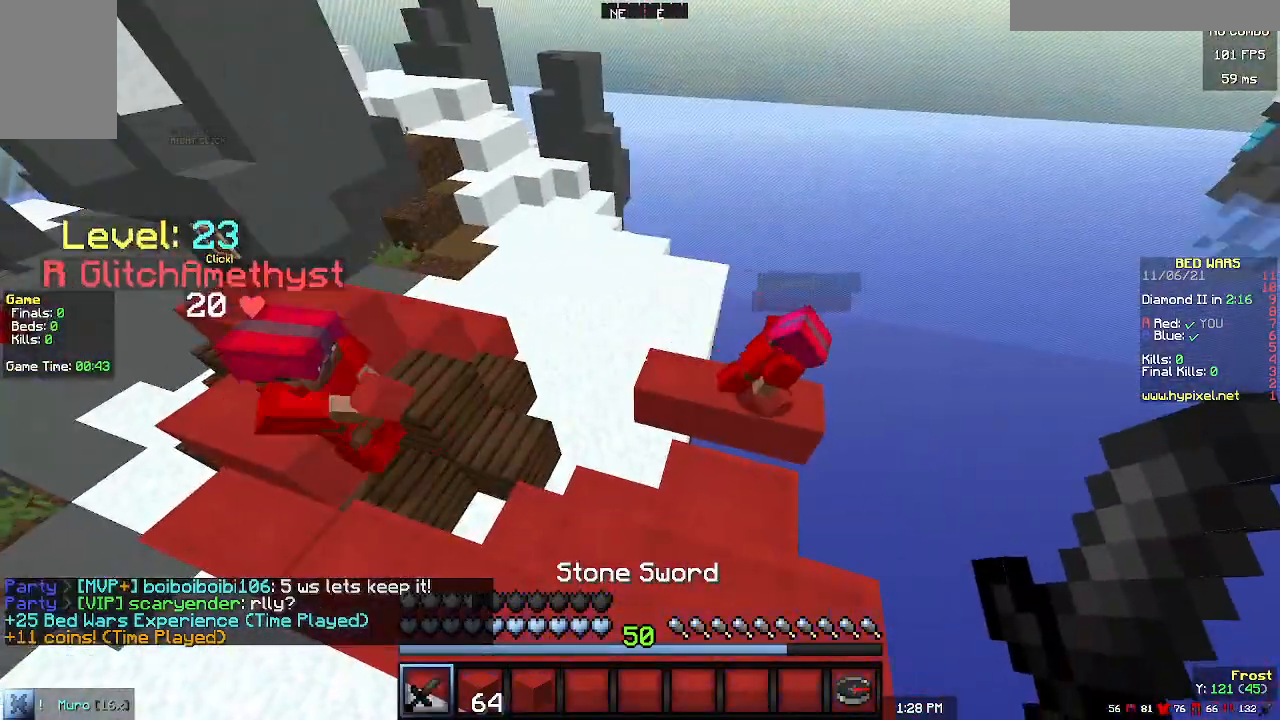
{"keys": [], "mouse": [], "events": [[200, "d", "down"], [400, "d", "up"]]}
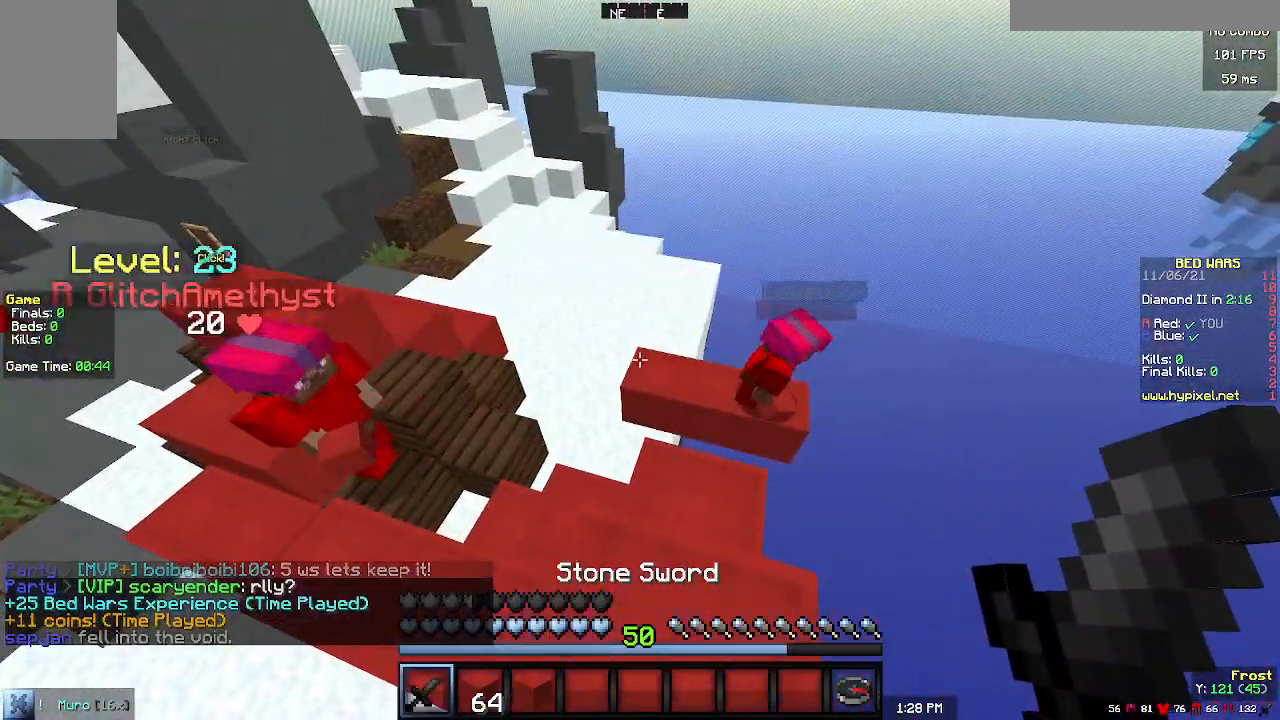
{"keys": ["d"], "mouse": [], "events": [[500, "d", "down"]]}
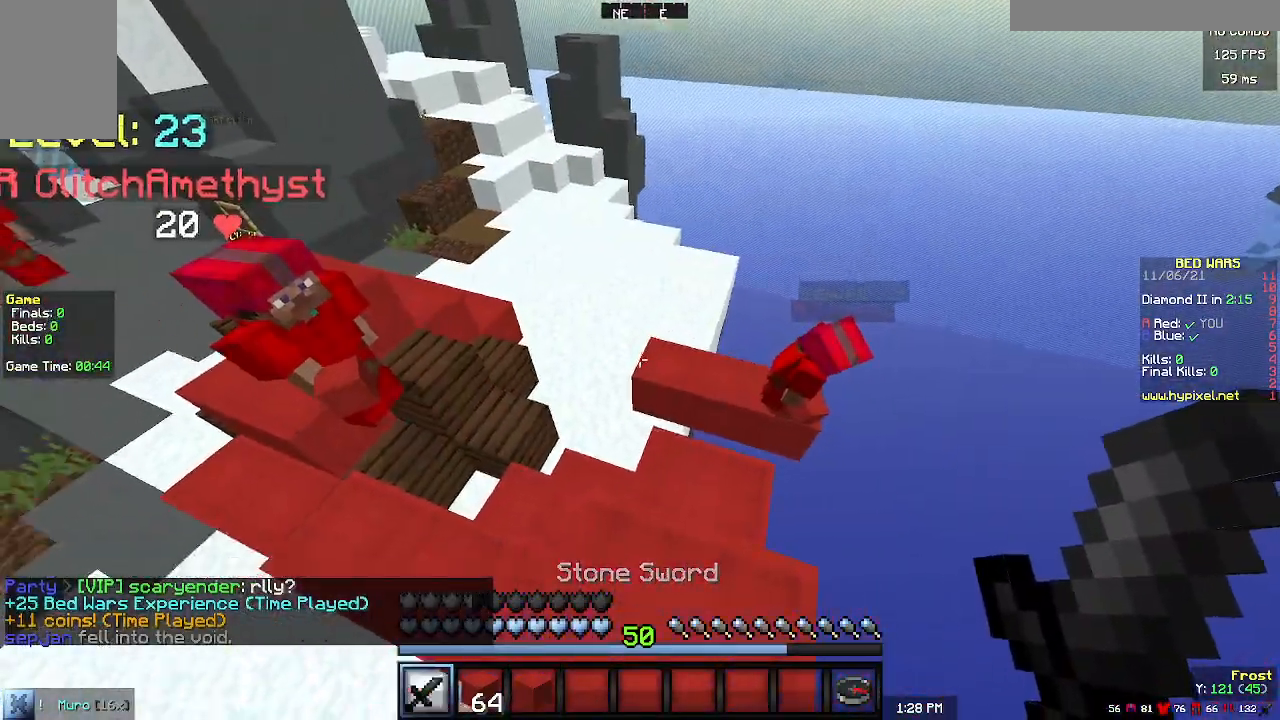
{"keys": ["d", "s"], "mouse": [], "events": [[33, "s", "down"]]}
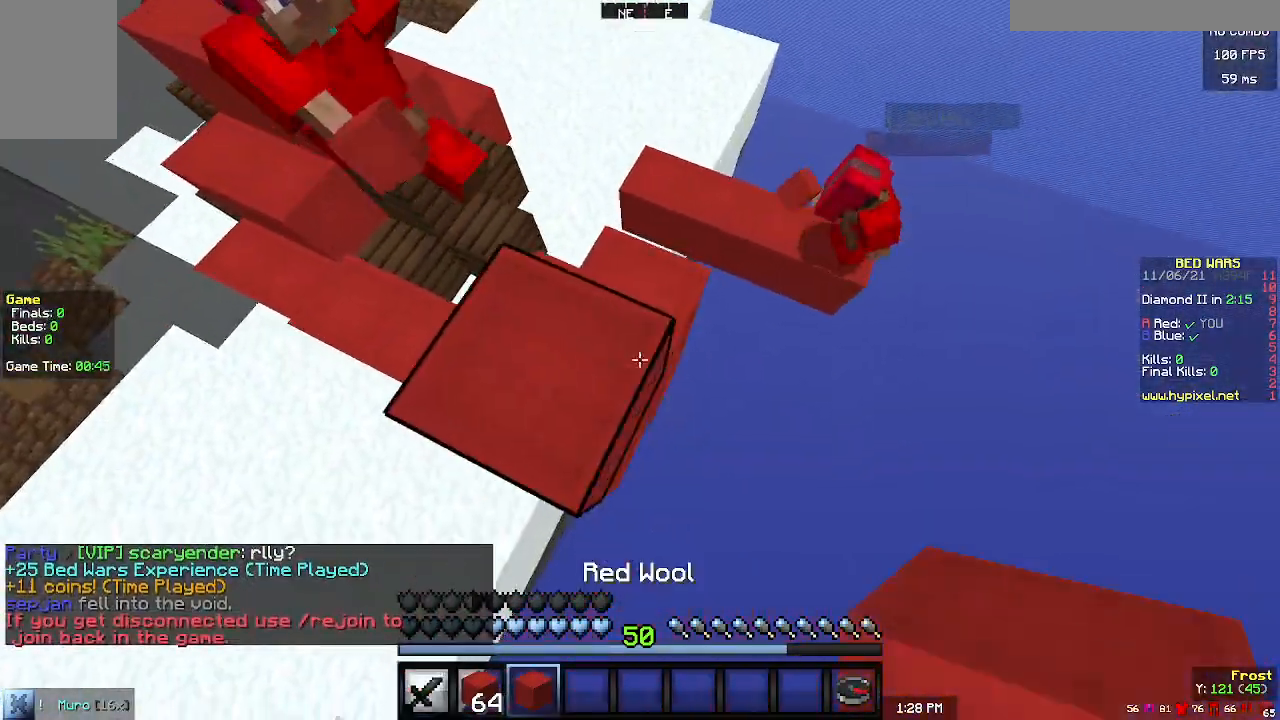
{"keys": ["d", "s"], "mouse": [], "events": []}
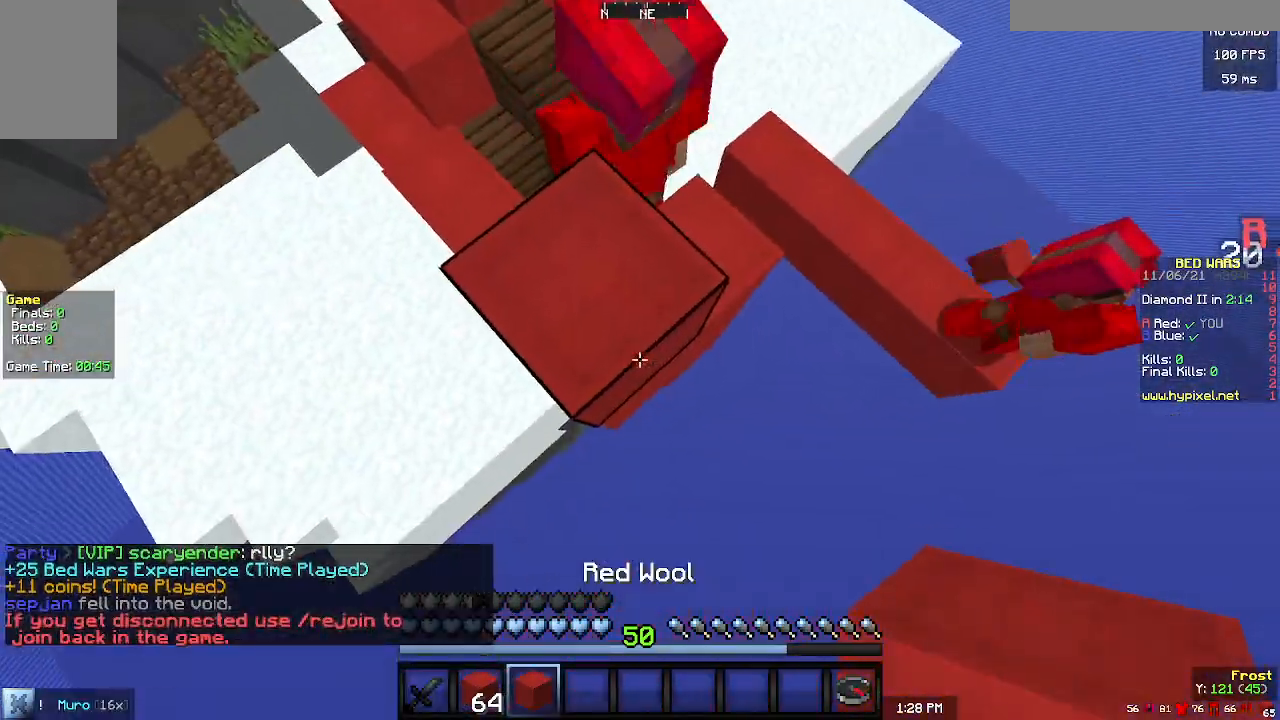
{"keys": ["d", "s"], "mouse": [], "events": [[67, "mouse_right", "down"], [200, "mouse_right", "up"]]}
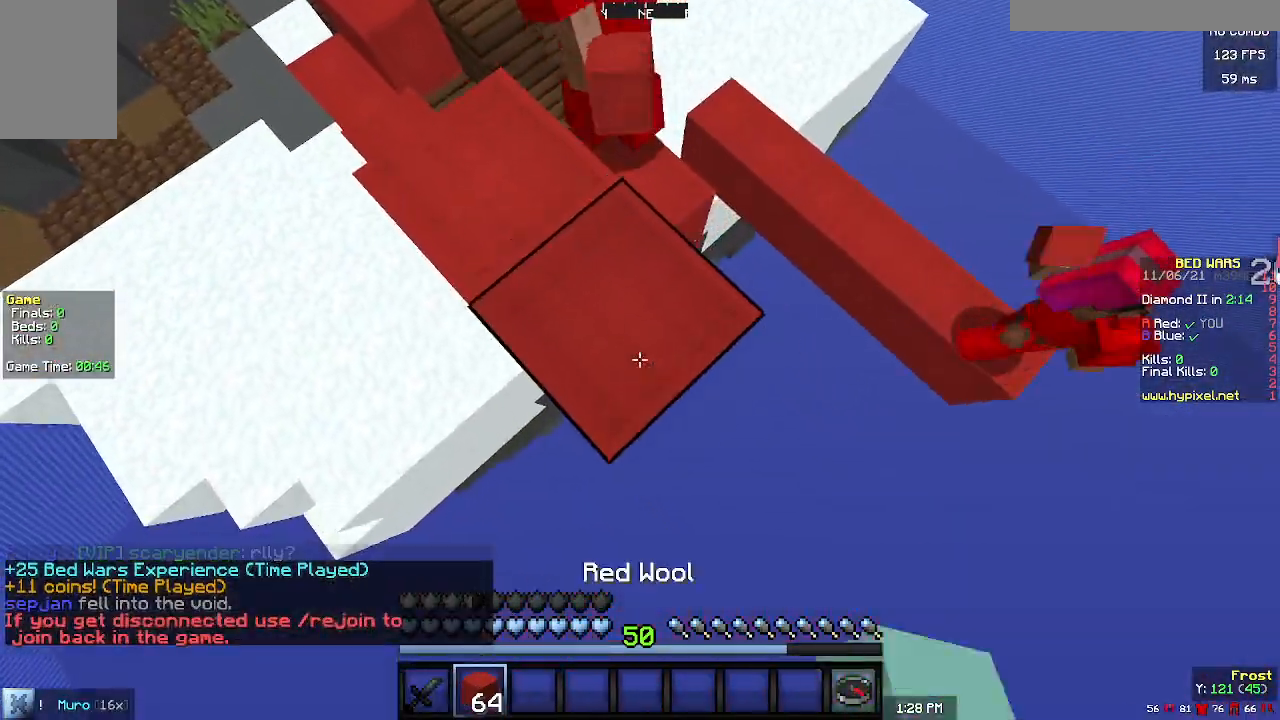
{"keys": [], "mouse": [], "events": [[467, "d", "up"], [467, "s", "up"]]}
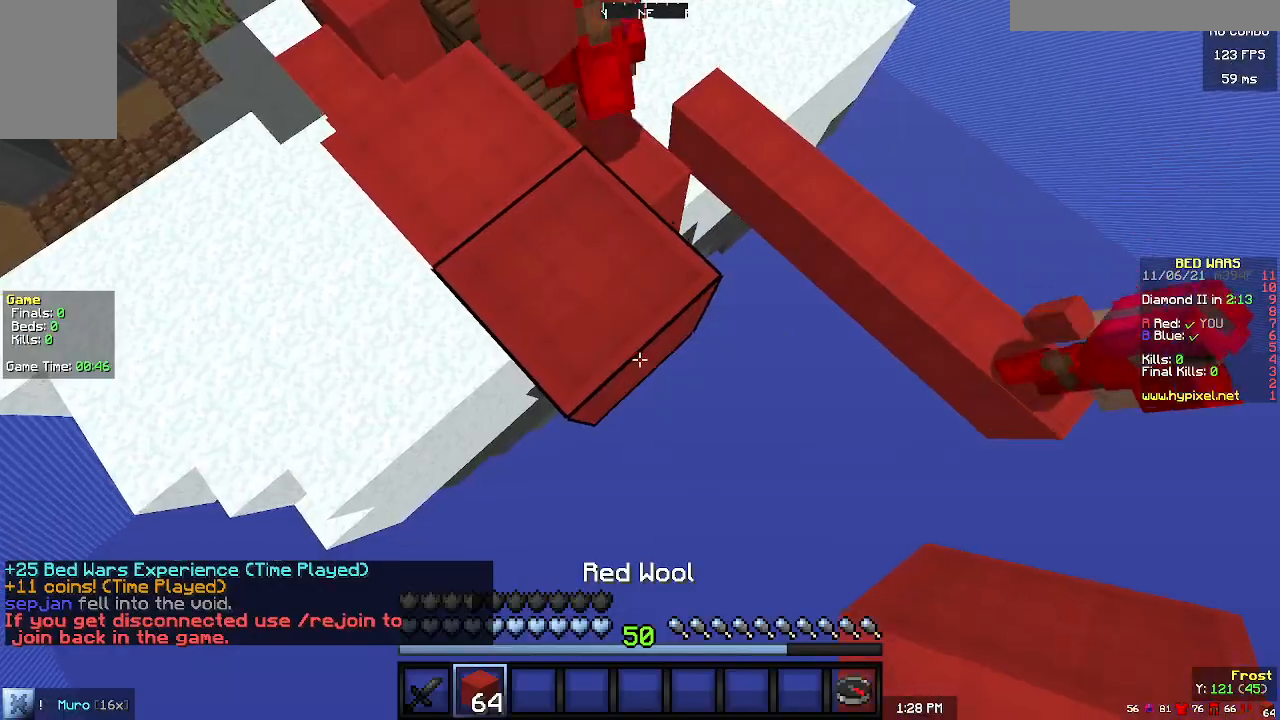
{"keys": ["w"], "mouse": [], "events": [[67, "a", "down"], [267, "mouse_left", "down"], [400, "mouse_left", "up"], [467, "w", "down"], [500, "a", "up"]]}
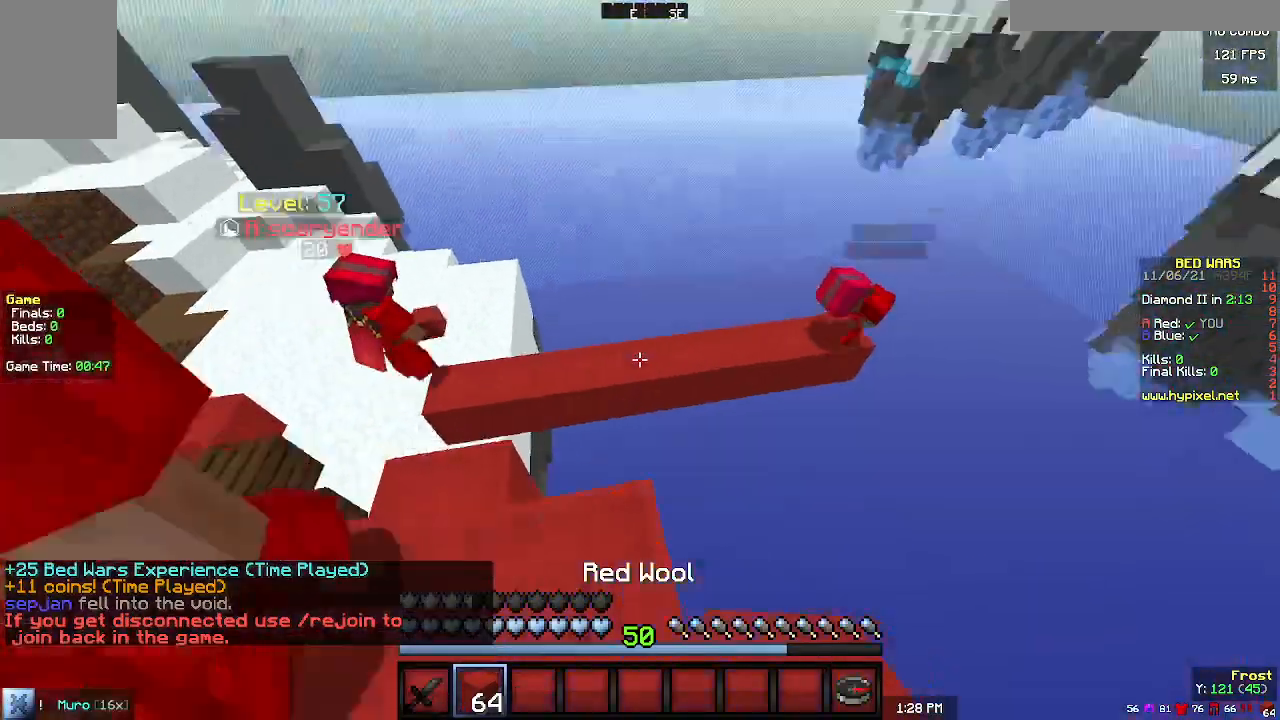
{"keys": ["w"], "mouse": [], "events": []}